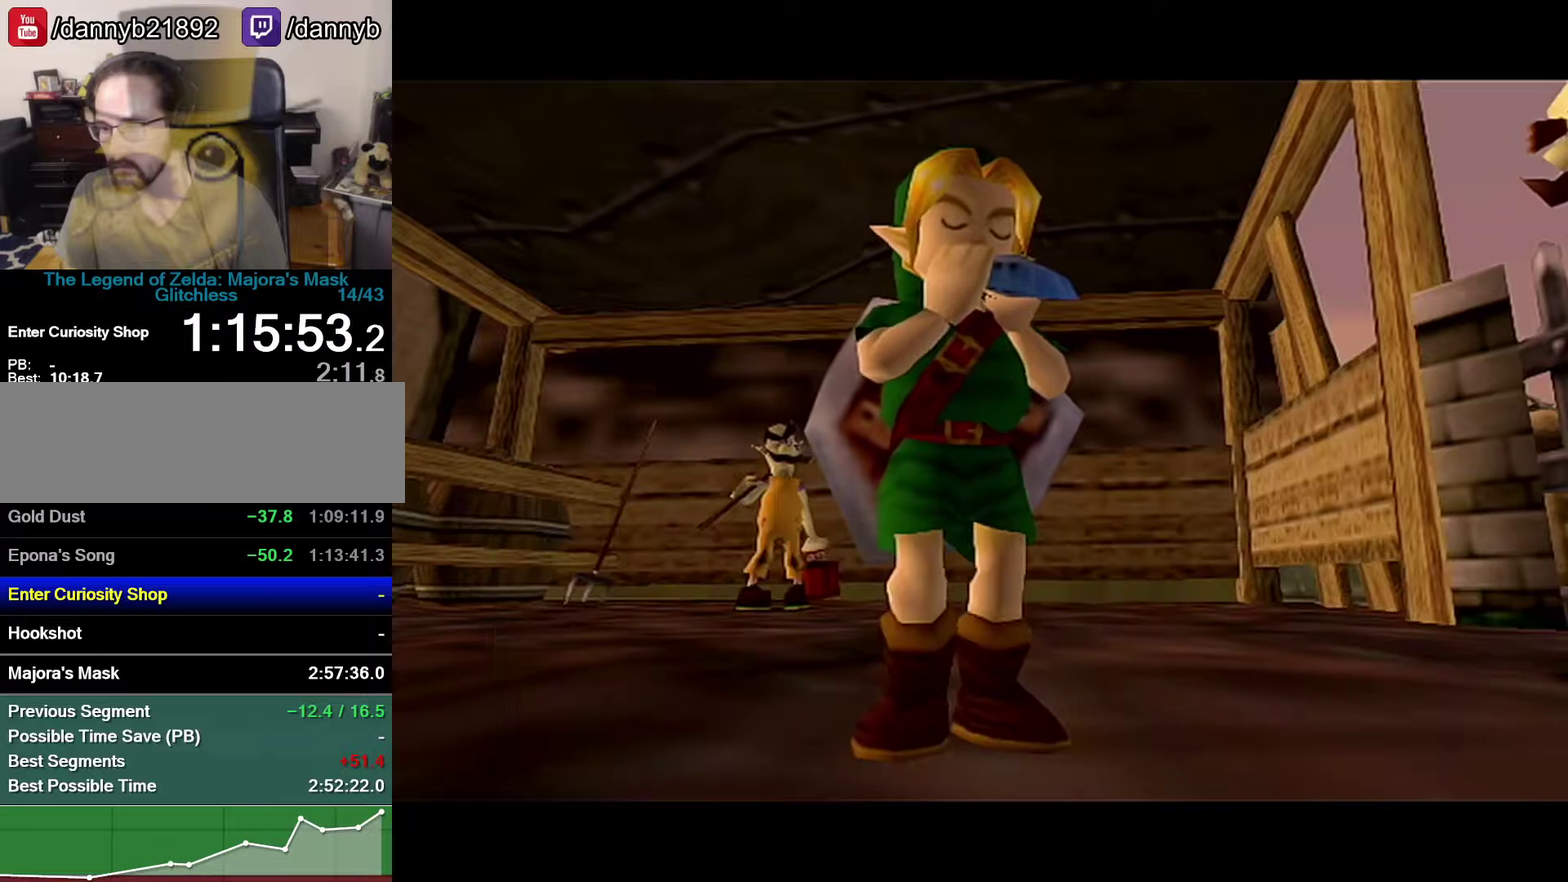
Gameplay with a controller (Nintendo layout); each line is a JSON object with the inputs held at the frame after it. "events" lists button and stick changes between this image and that frame as [ms after this image, input, new state], when the widget could be followed in between. Not read: L3 R3.
{"buttons": ["B"], "left_stick": "center", "events": [[467, "B", "down"]]}
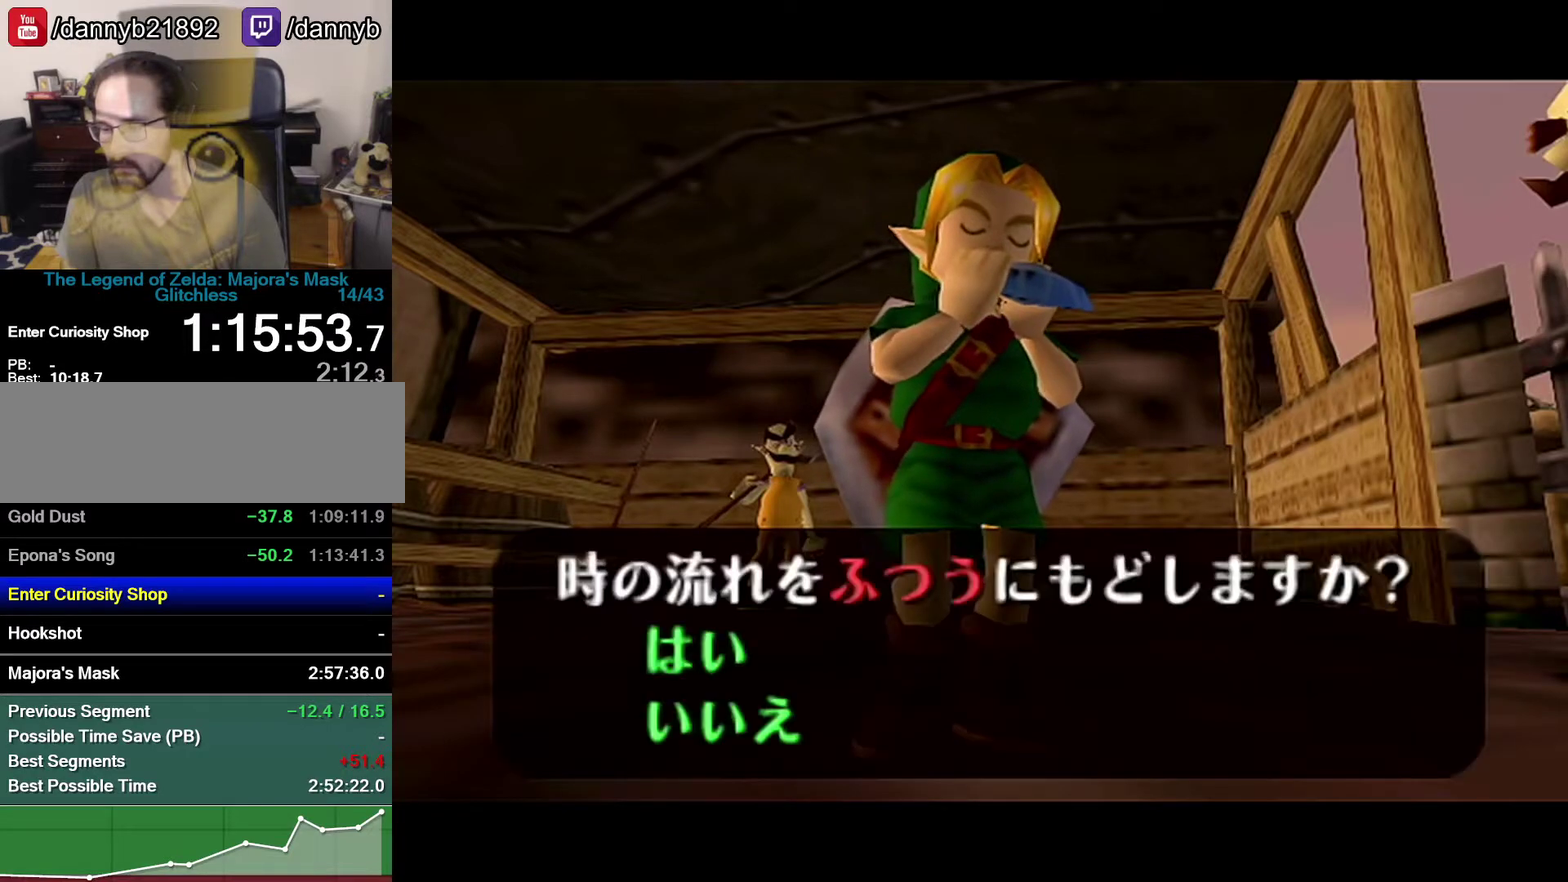
{"buttons": ["A"], "left_stick": "center", "events": [[117, "B", "up"], [500, "A", "down"]]}
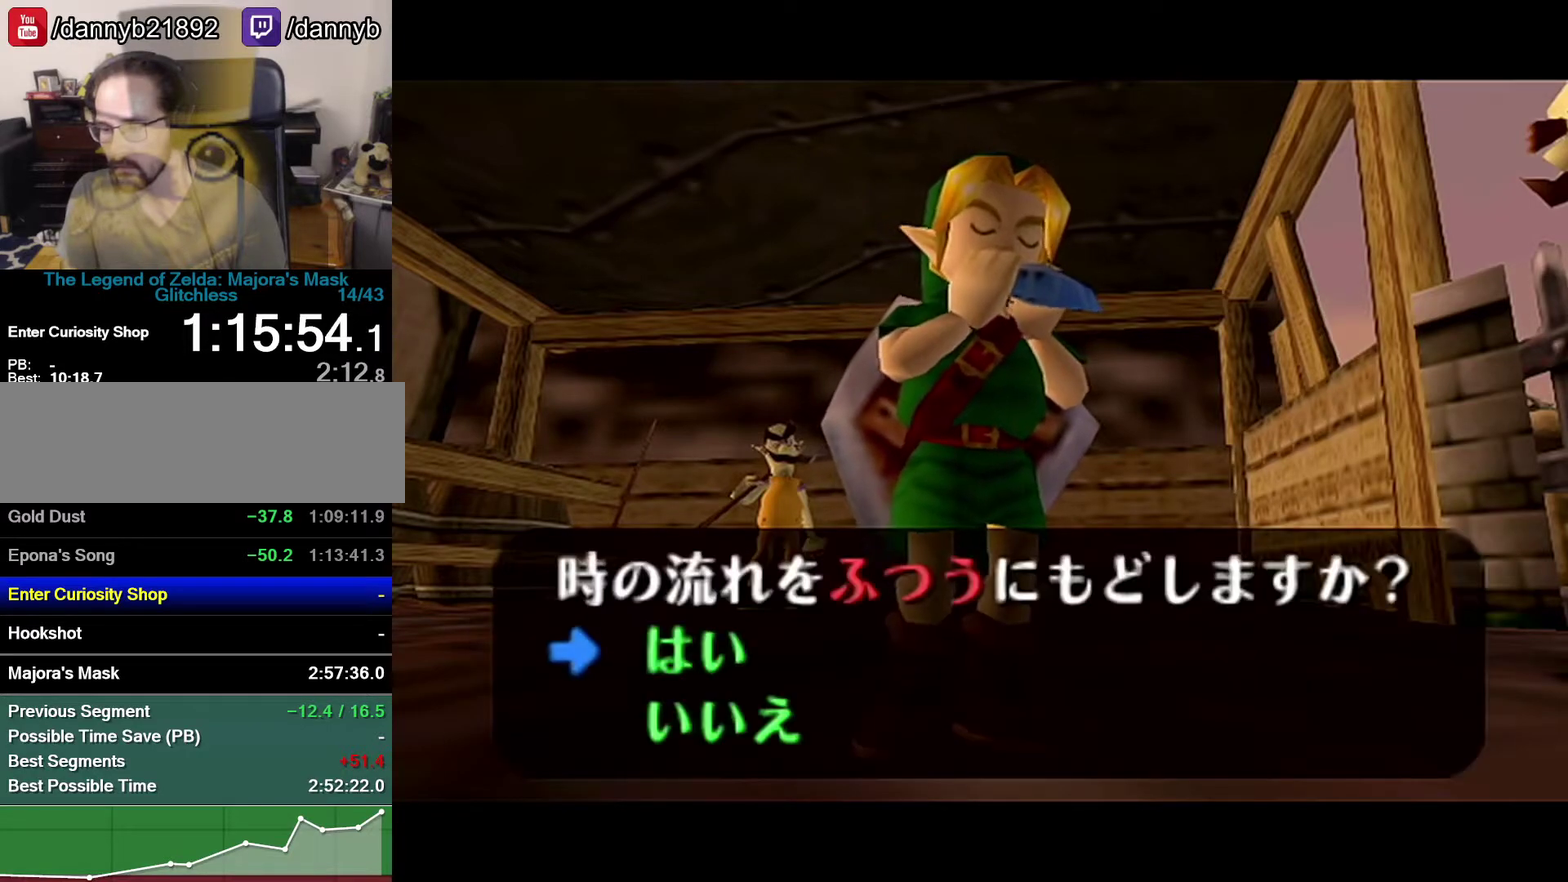
{"buttons": [], "left_stick": "center", "events": [[150, "A", "up"]]}
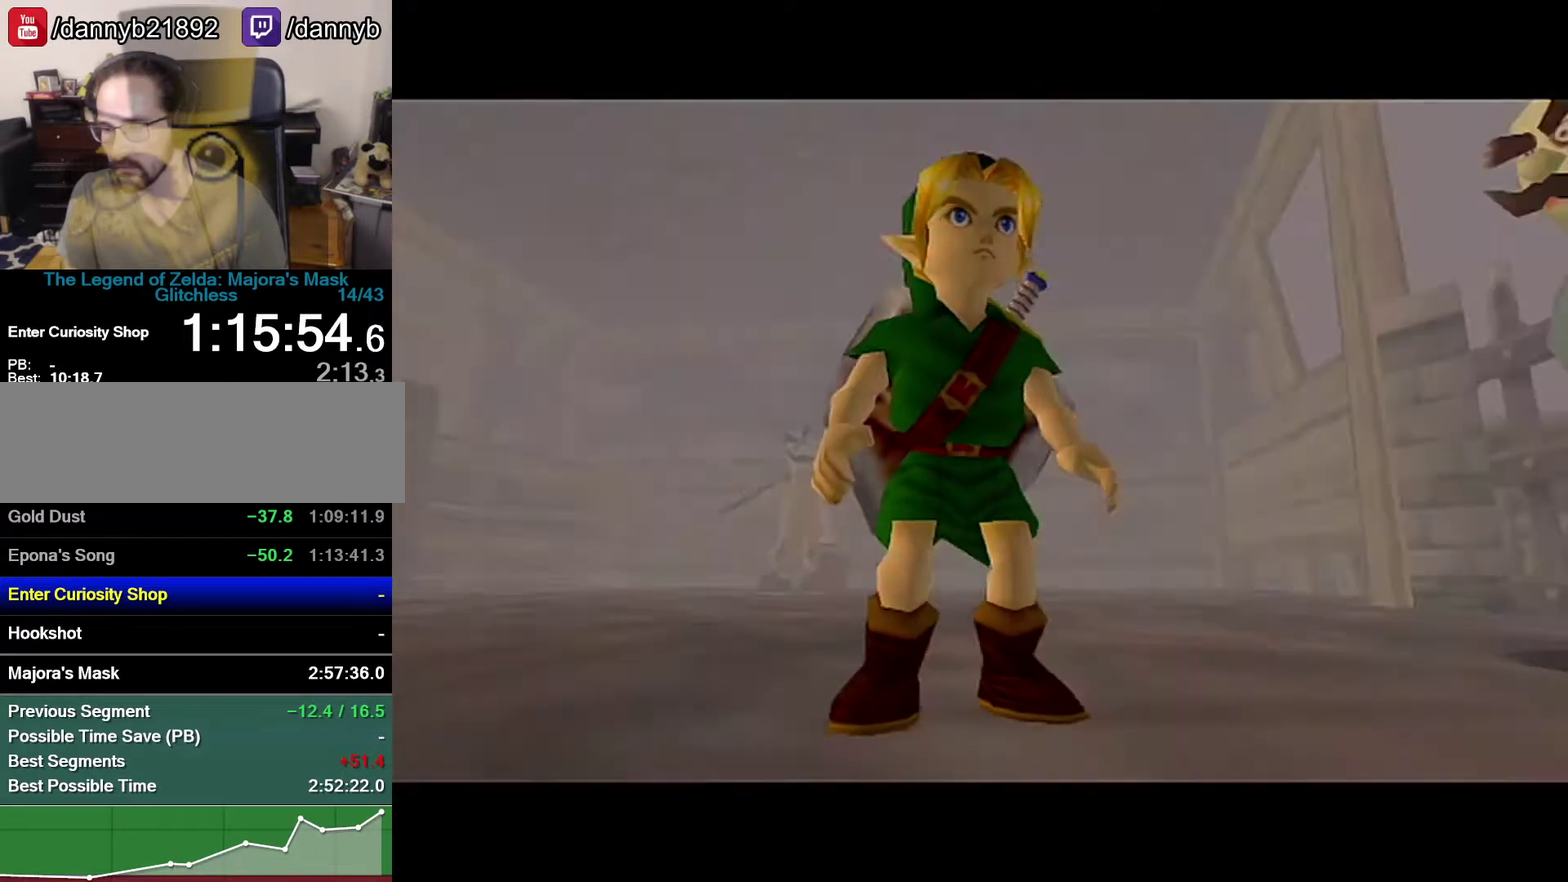
{"buttons": [], "left_stick": "down", "events": [[150, "B", "down"], [217, "B", "up"], [267, "left_stick", "down"], [300, "B", "down"], [367, "B", "up"]]}
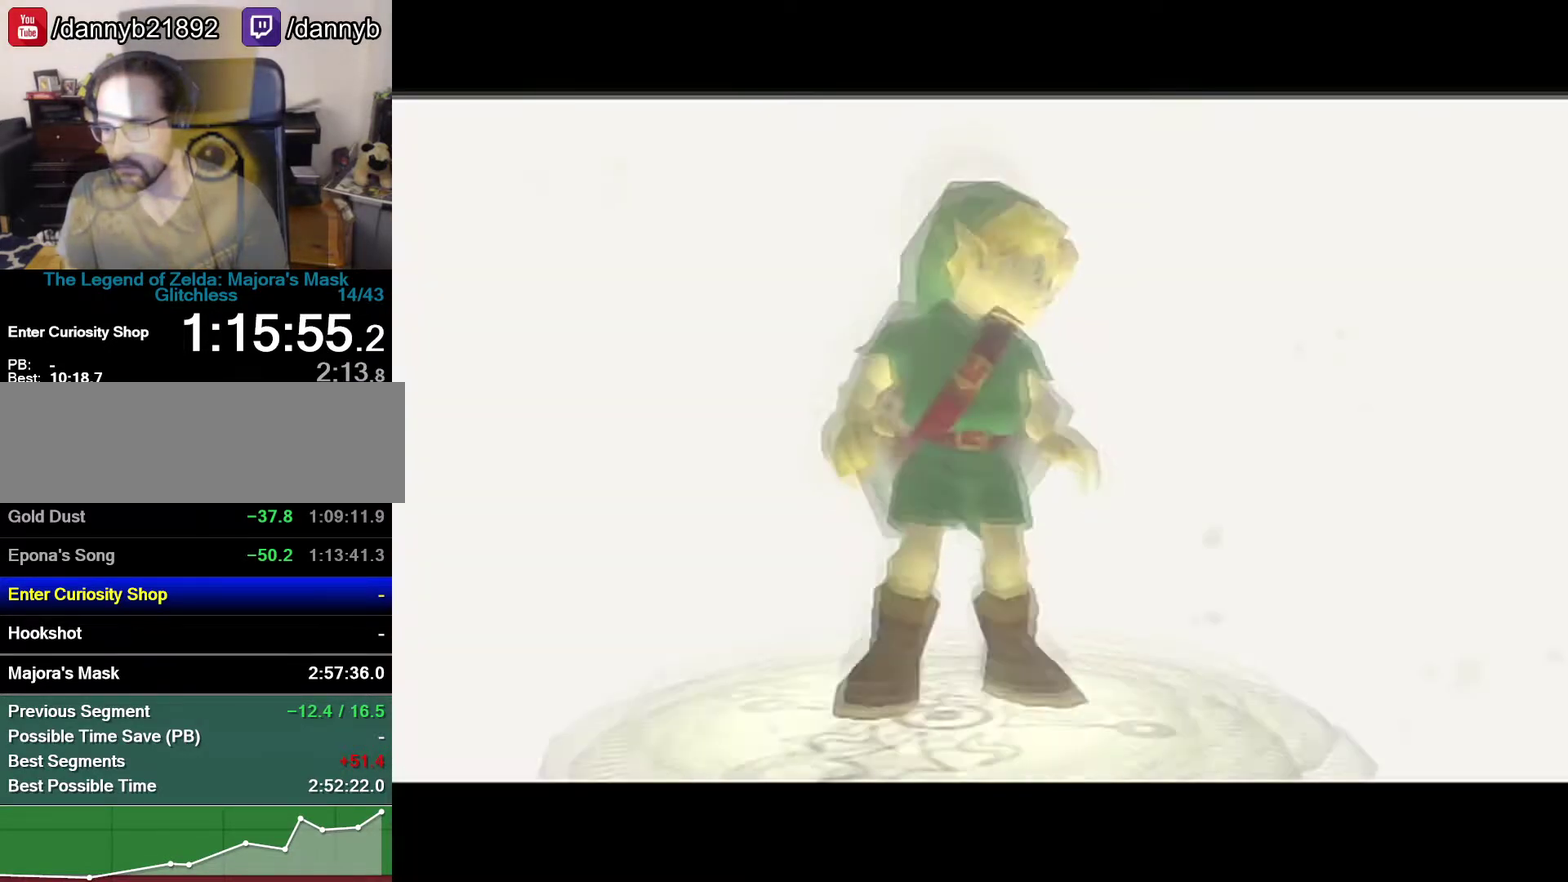
{"buttons": [], "left_stick": "down", "events": []}
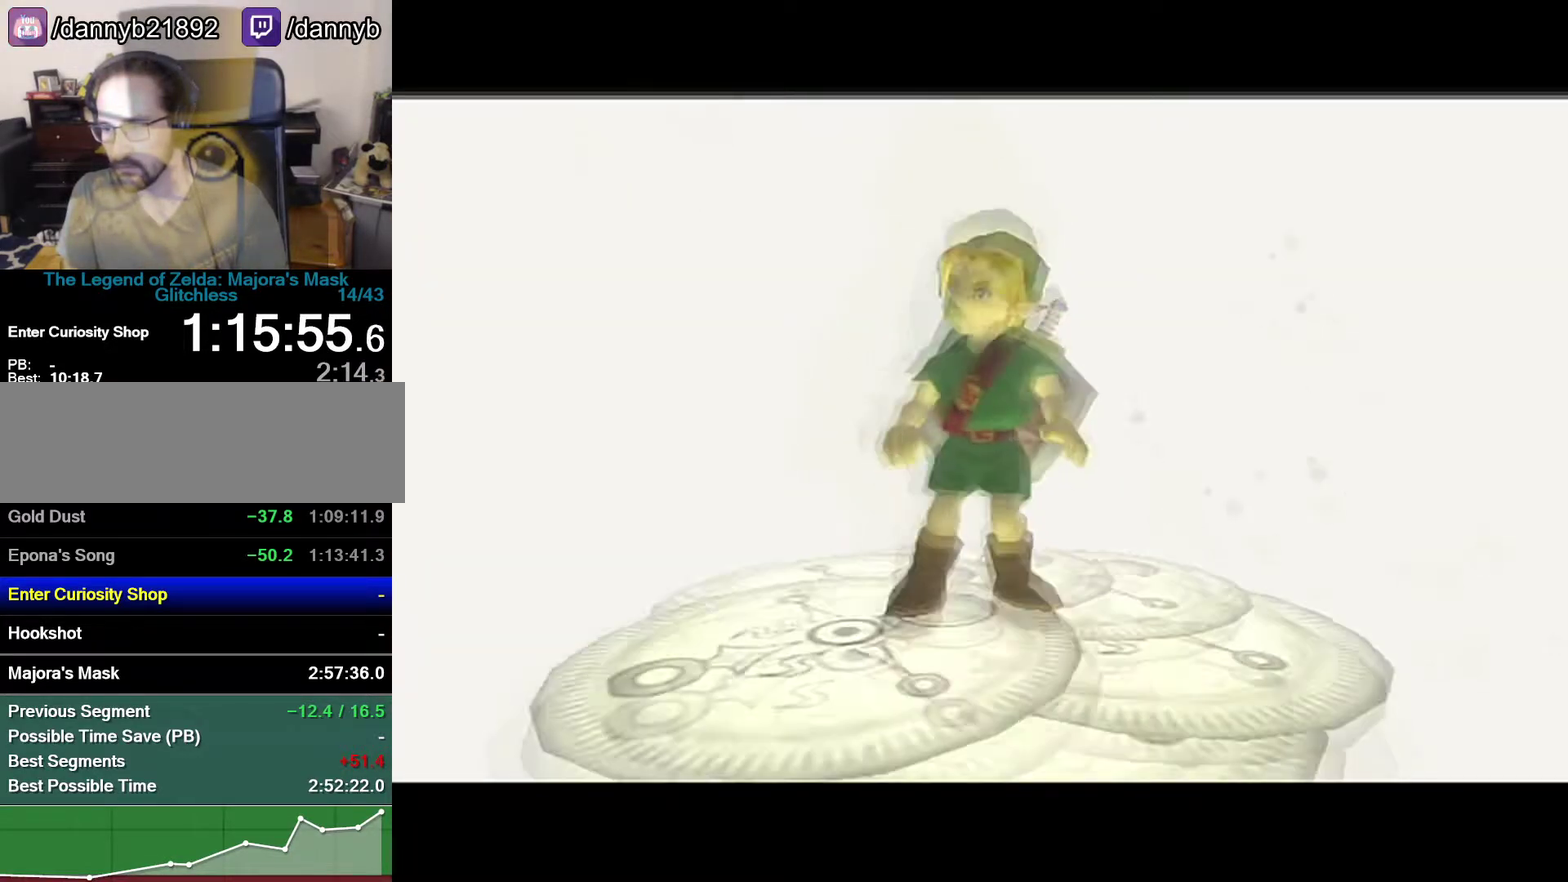
{"buttons": [], "left_stick": "down", "events": [[117, "B", "down"], [183, "B", "up"], [333, "B", "down"], [400, "B", "up"]]}
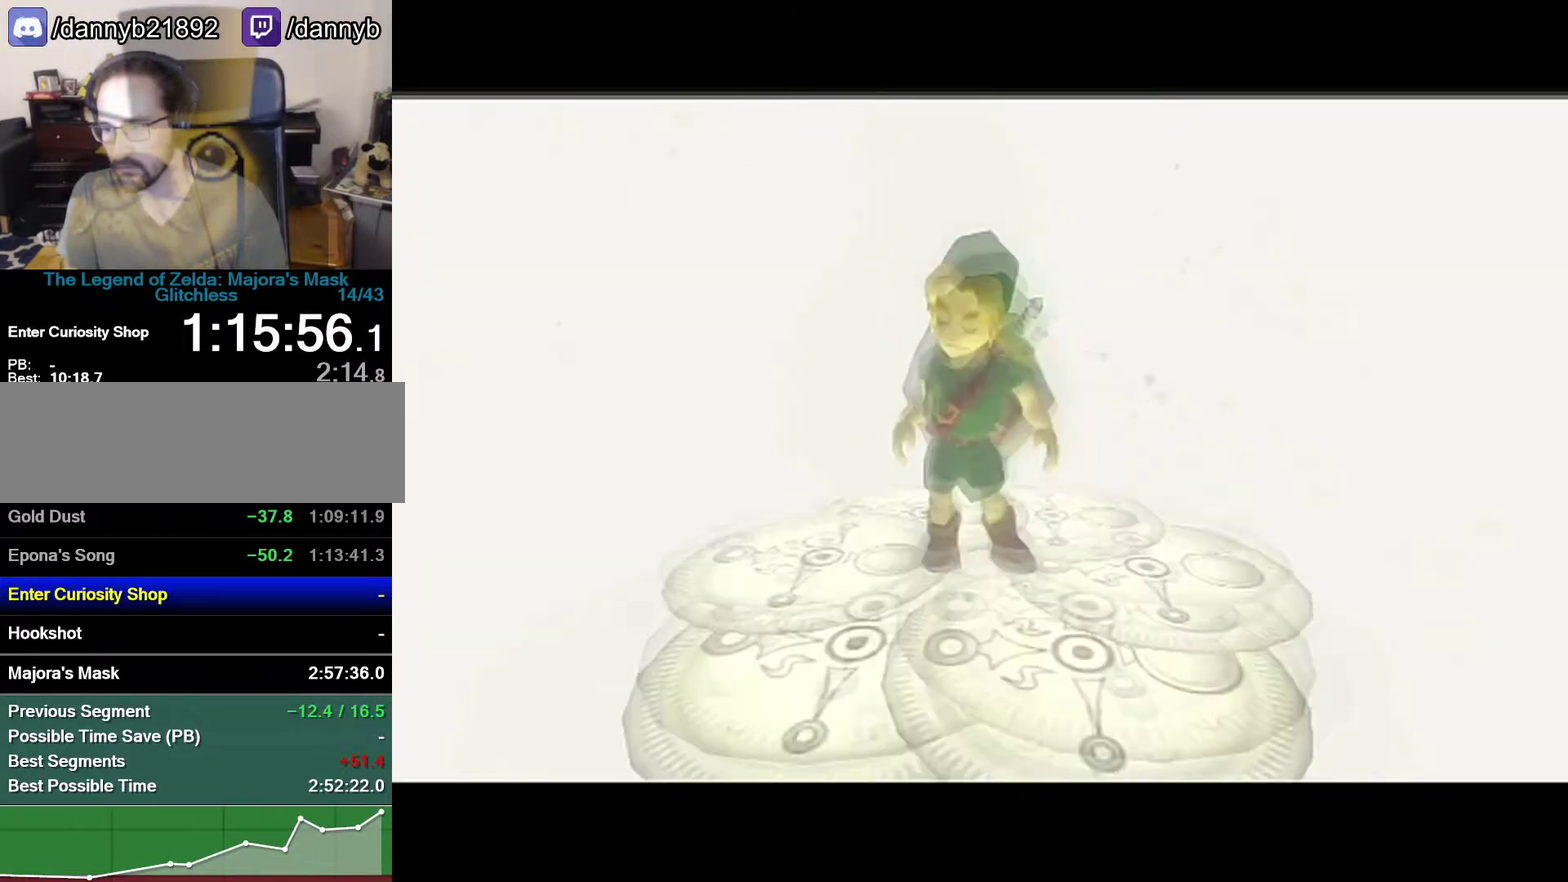
{"buttons": ["B"], "left_stick": "down", "events": [[83, "B", "down"], [150, "B", "up"], [433, "B", "down"]]}
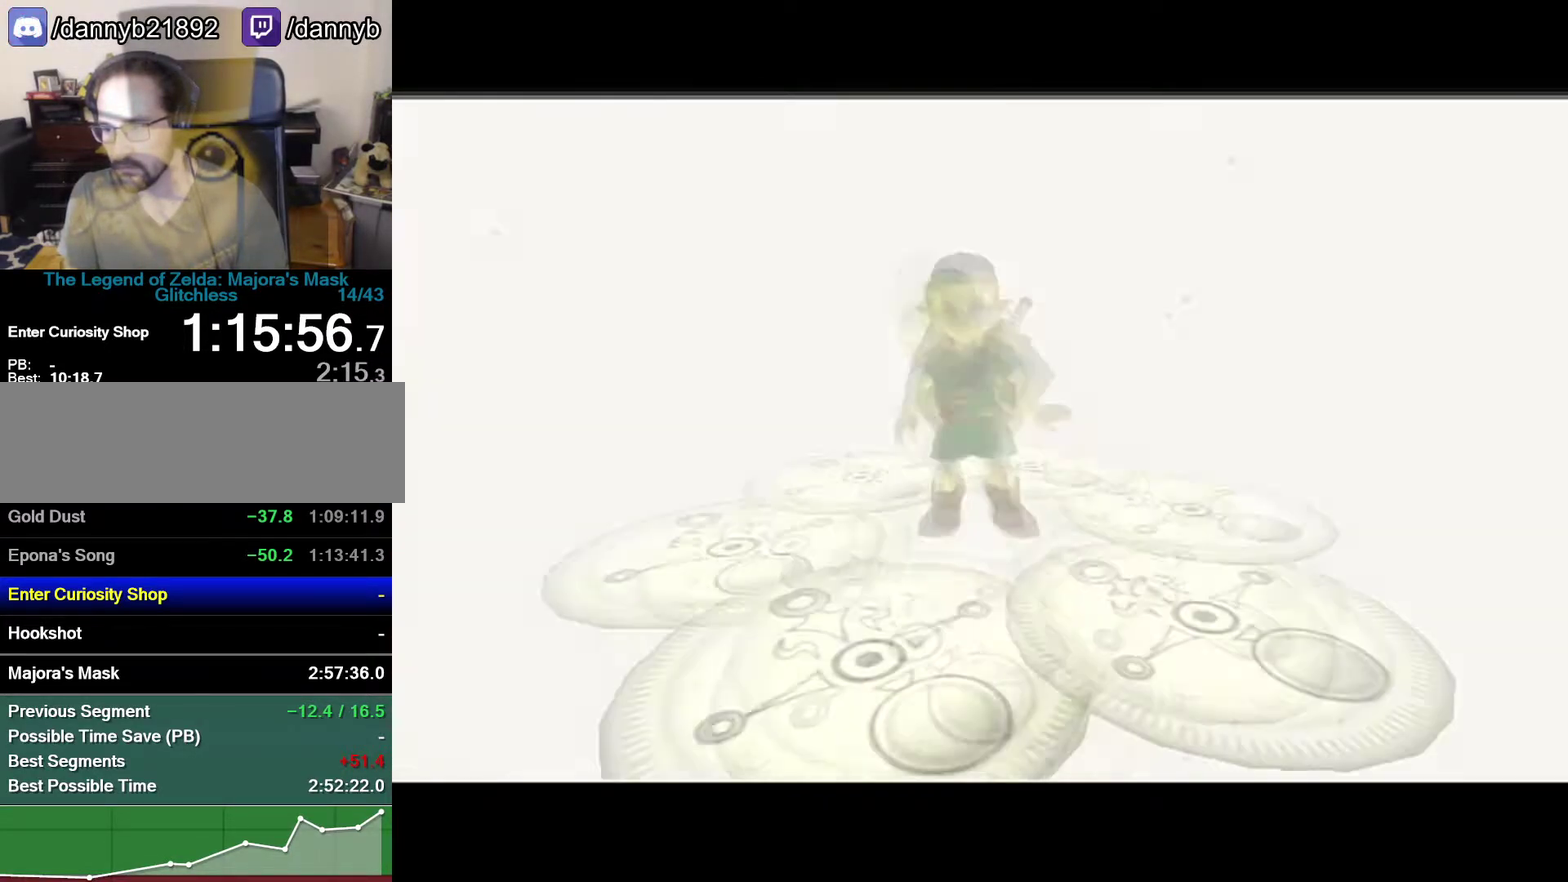
{"buttons": [], "left_stick": "center", "events": [[117, "B", "up"], [183, "B", "down"], [233, "B", "up"], [300, "left_stick", "center"]]}
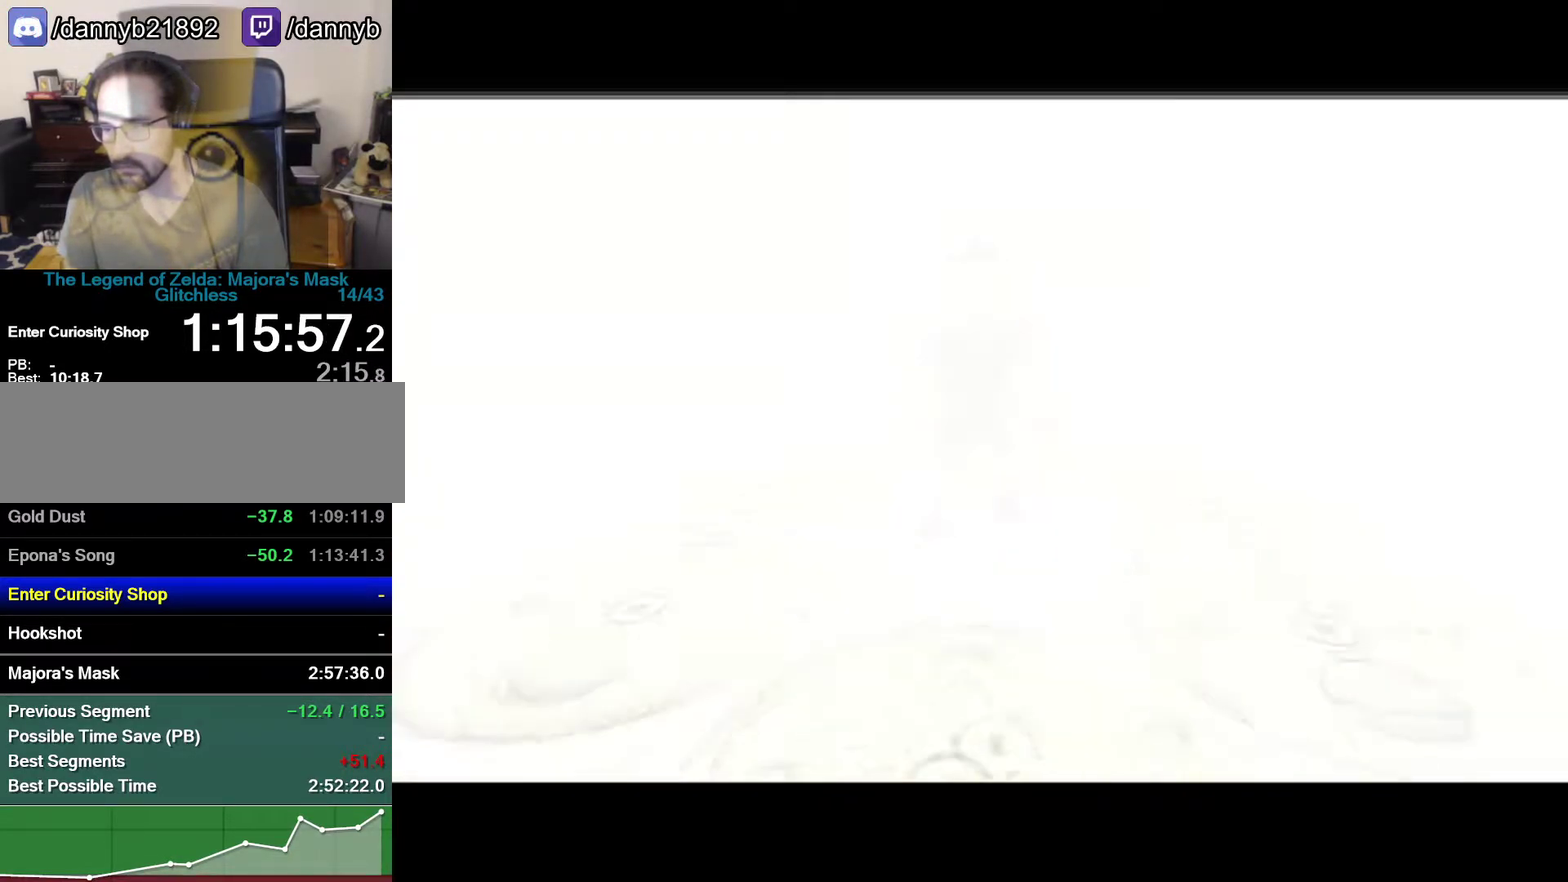
{"buttons": [], "left_stick": "center", "events": []}